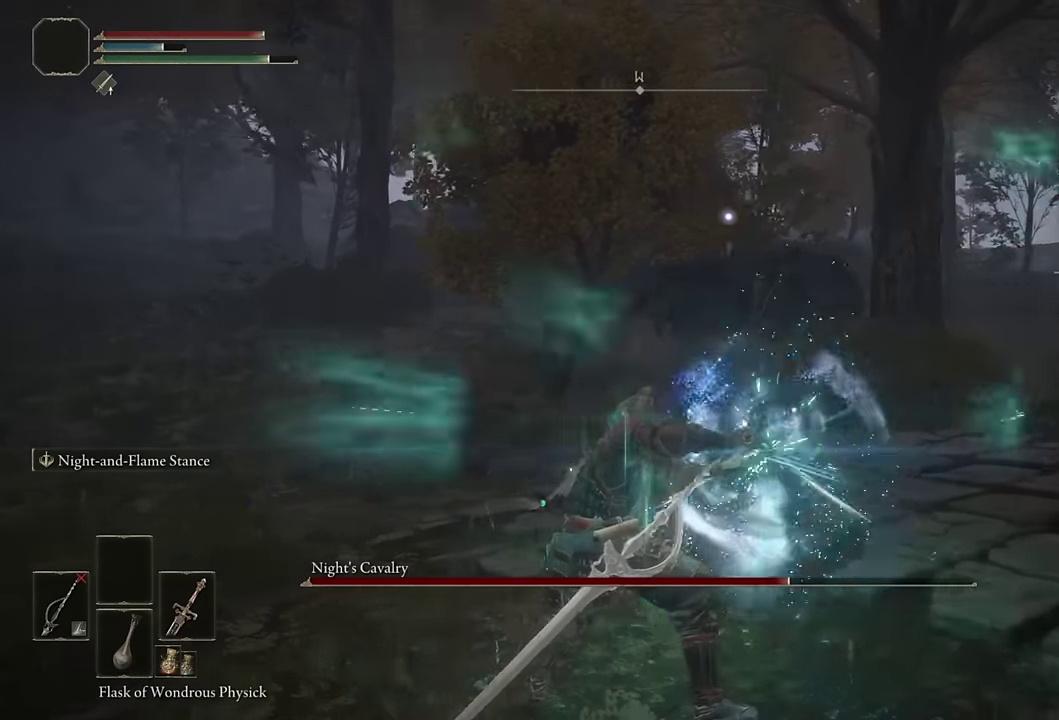
Gameplay with a controller (PlayStation layout); each line is a JSON object with the inputs held at the frame after it. "events" lists button and stick changes between this image and that frame as [ms after this image, input, new state], when the widget could be followed in between. Not read: L1.
{"buttons": ["L2"], "left_stick": "up-right", "right_stick": "center", "events": [[166, "left_stick", "up"], [283, "left_stick", "up-right"], [350, "left_stick", "up"], [416, "left_stick", "up-right"]]}
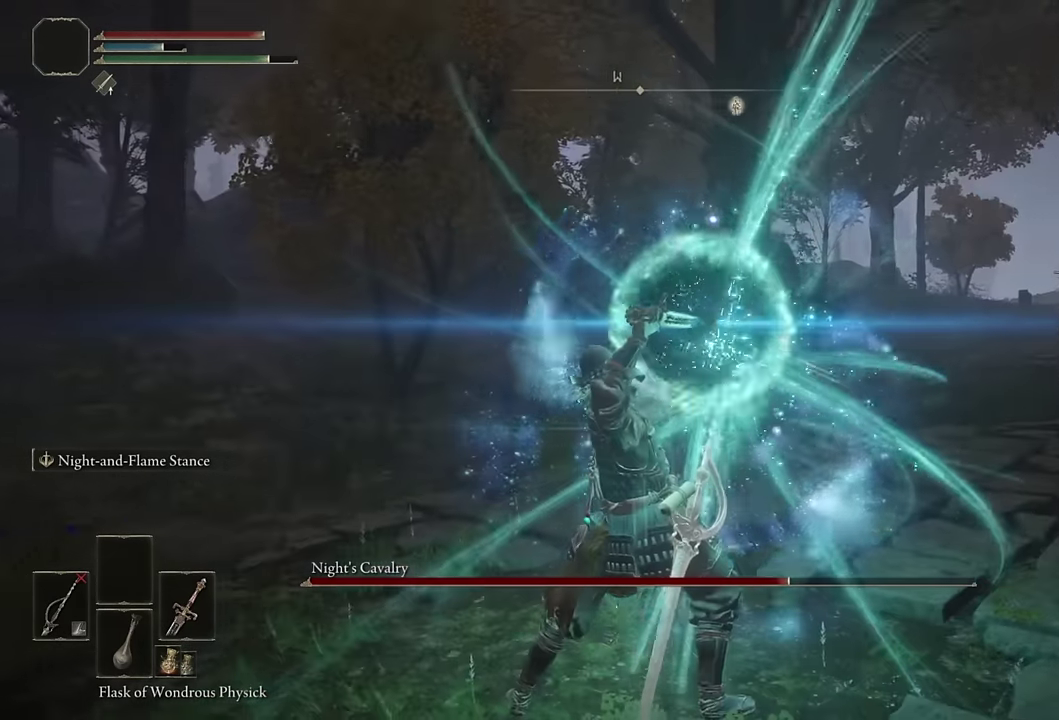
{"buttons": ["L2"], "left_stick": "up-right", "right_stick": "center"}
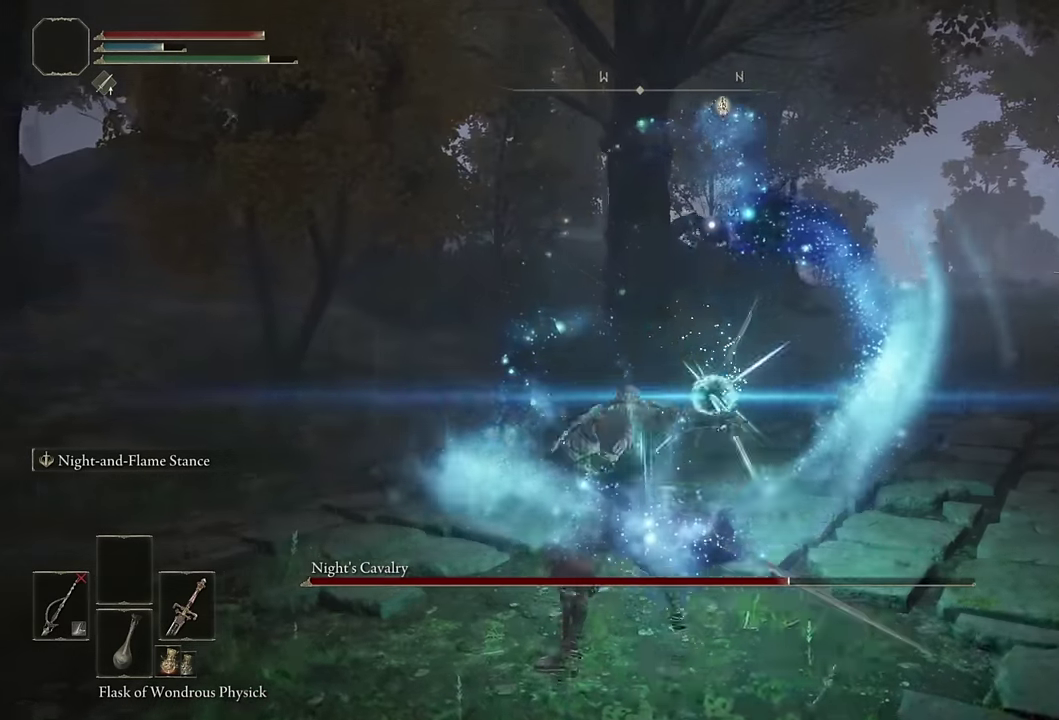
{"buttons": ["L2"], "left_stick": "up-right", "right_stick": "center"}
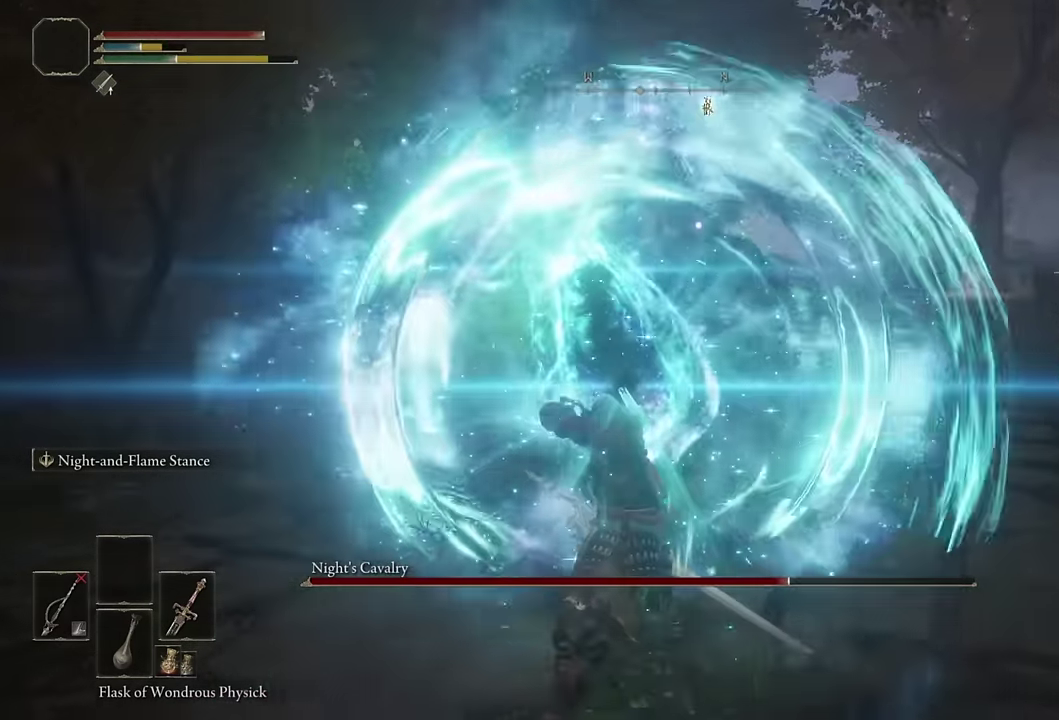
{"buttons": [], "left_stick": "up", "right_stick": "center", "events": [[233, "L2", "up"], [500, "left_stick", "up"]]}
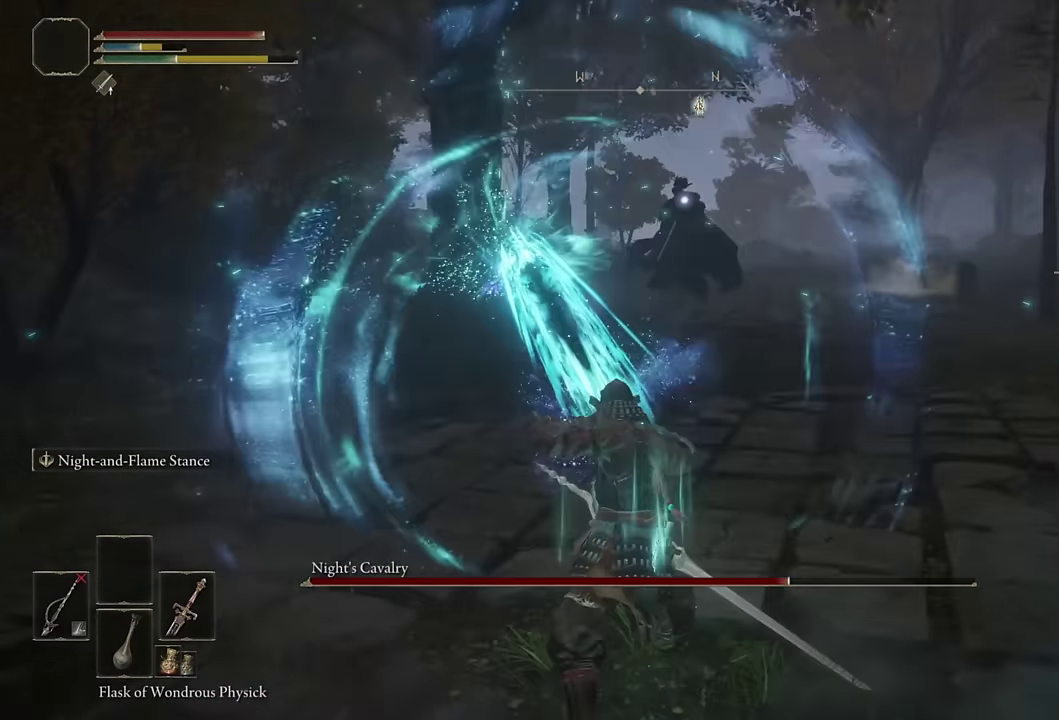
{"buttons": ["L2"], "left_stick": "down-right", "right_stick": "center", "events": [[166, "left_stick", "up-right"], [250, "L2", "down"], [400, "left_stick", "down-right"]]}
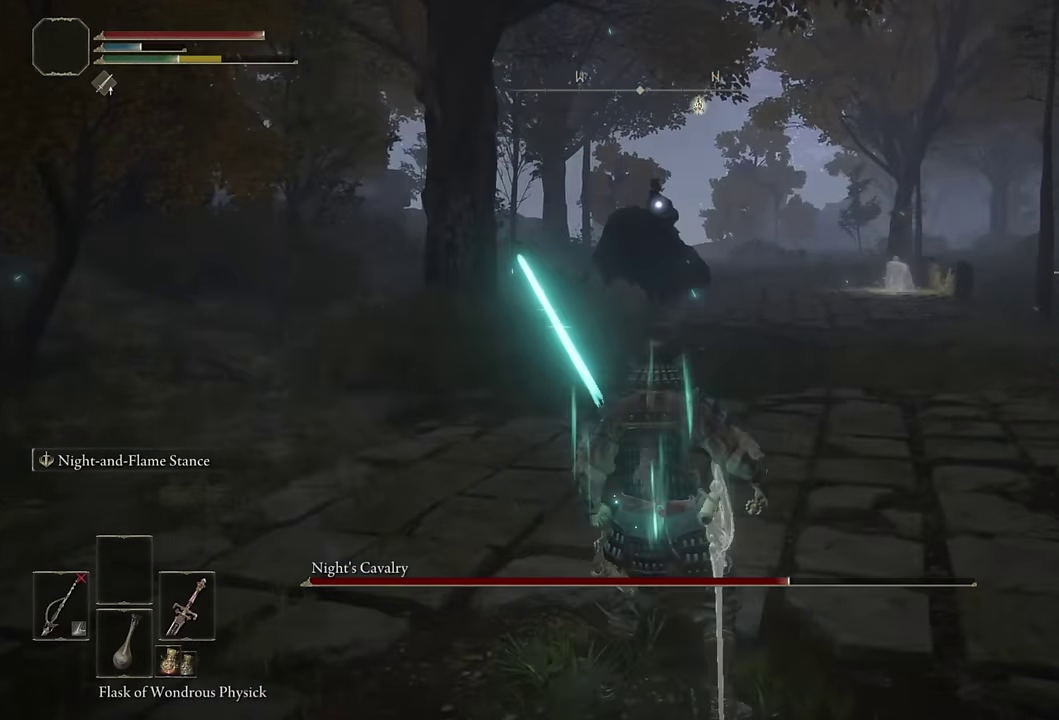
{"buttons": ["L2"], "left_stick": "down-right", "right_stick": "center", "events": []}
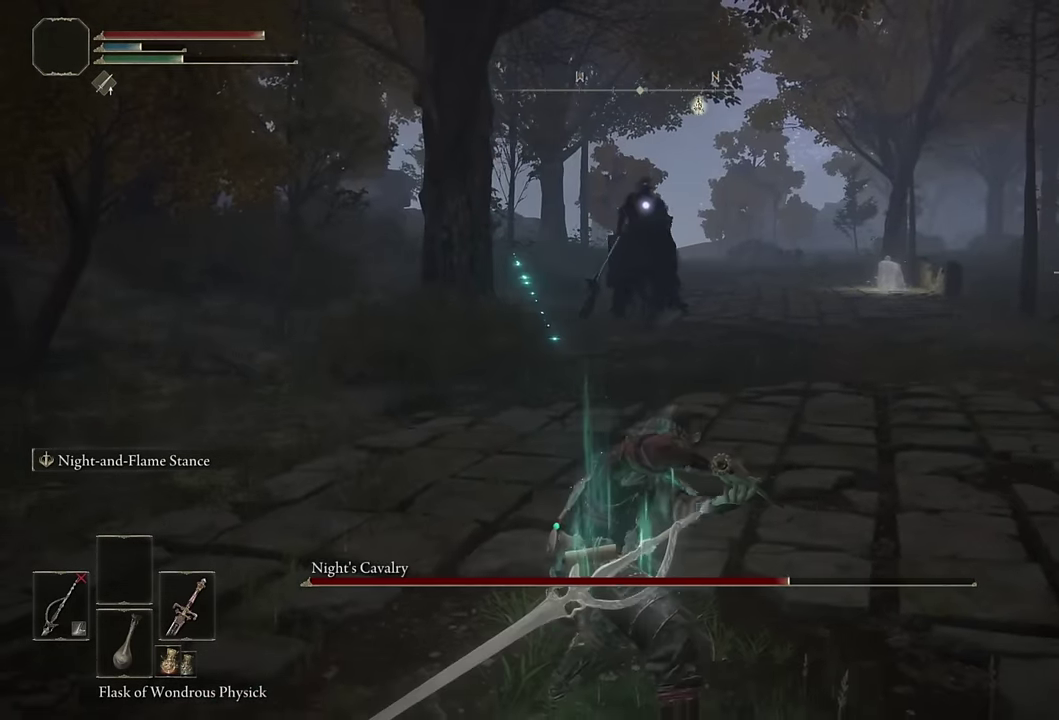
{"buttons": ["L2"], "left_stick": "up-right", "right_stick": "center", "events": [[150, "left_stick", "center"], [433, "left_stick", "up-right"]]}
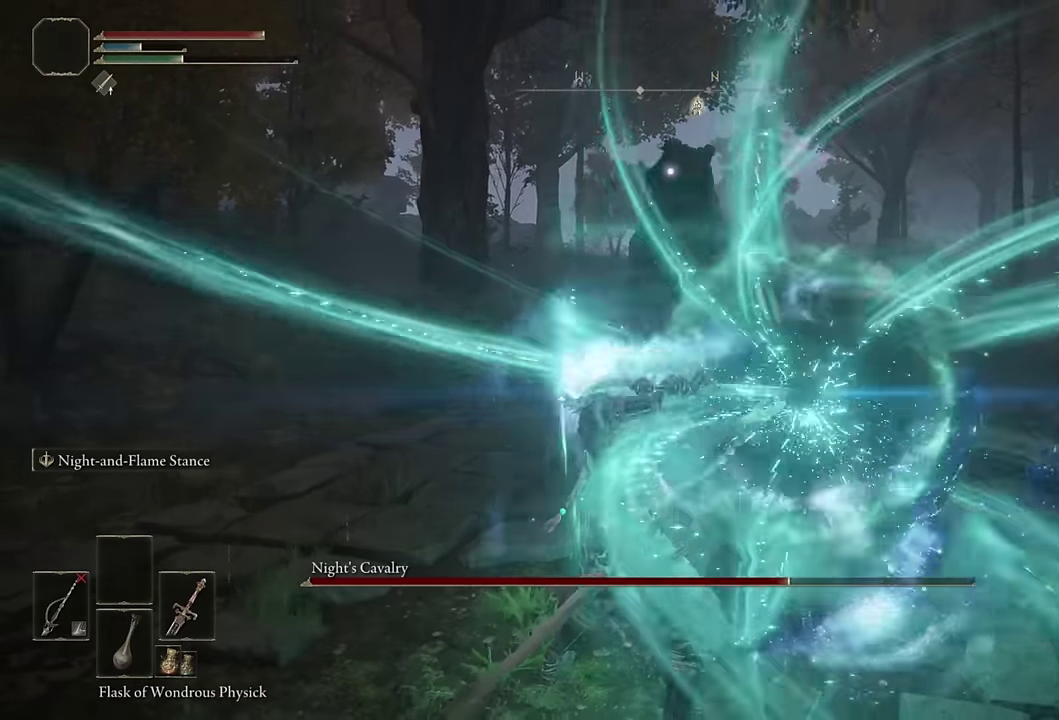
{"buttons": ["L2"], "left_stick": "right", "right_stick": "center", "events": [[250, "left_stick", "down-left"], [300, "left_stick", "up-right"], [400, "left_stick", "right"]]}
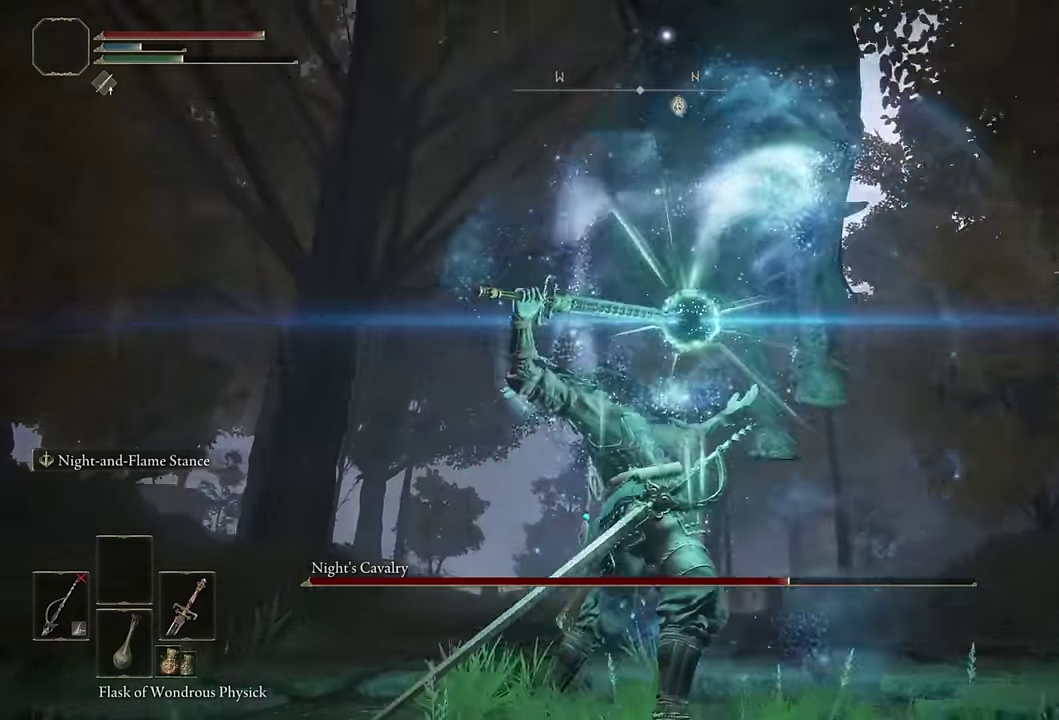
{"buttons": ["L2"], "left_stick": "right", "right_stick": "center", "events": []}
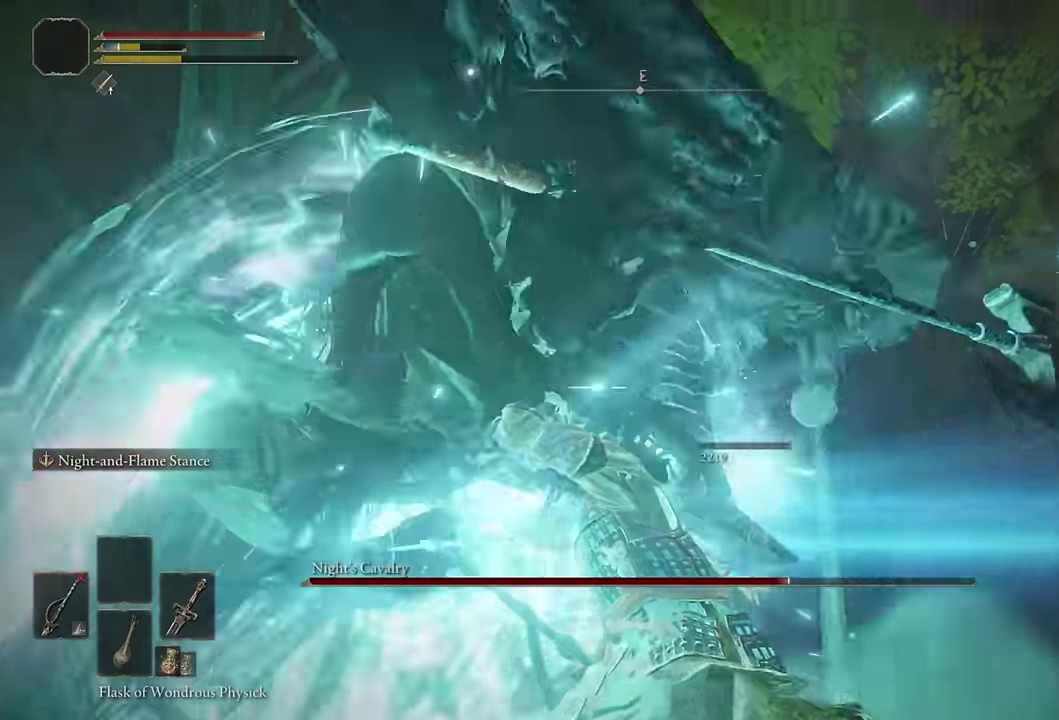
{"buttons": [], "left_stick": "down", "right_stick": "center", "events": [[17, "left_stick", "center"], [150, "L2", "up"], [467, "left_stick", "down"]]}
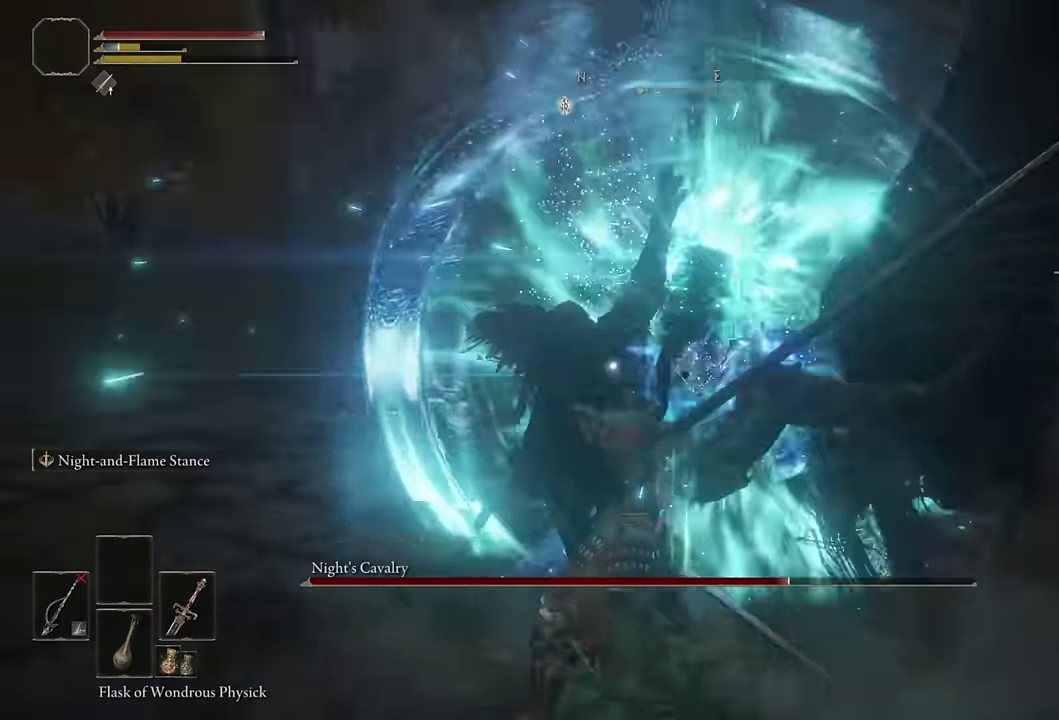
{"buttons": [], "left_stick": "down-left", "right_stick": "center", "events": [[350, "left_stick", "down-left"]]}
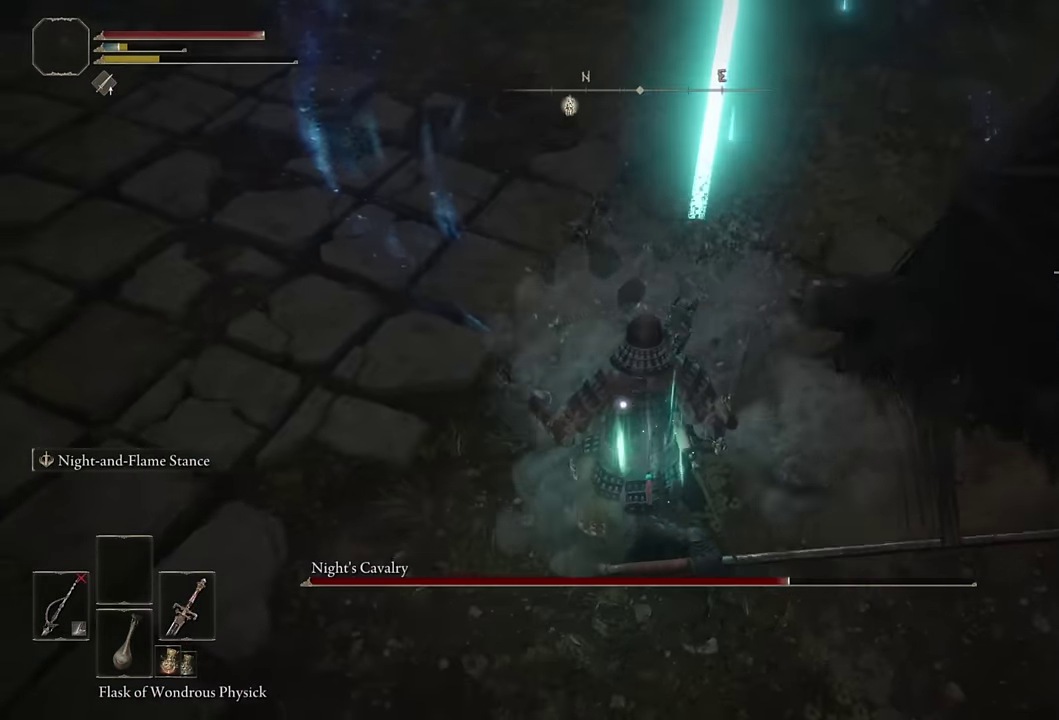
{"buttons": ["L2"], "left_stick": "down-left", "right_stick": "center", "events": [[67, "L2", "down"]]}
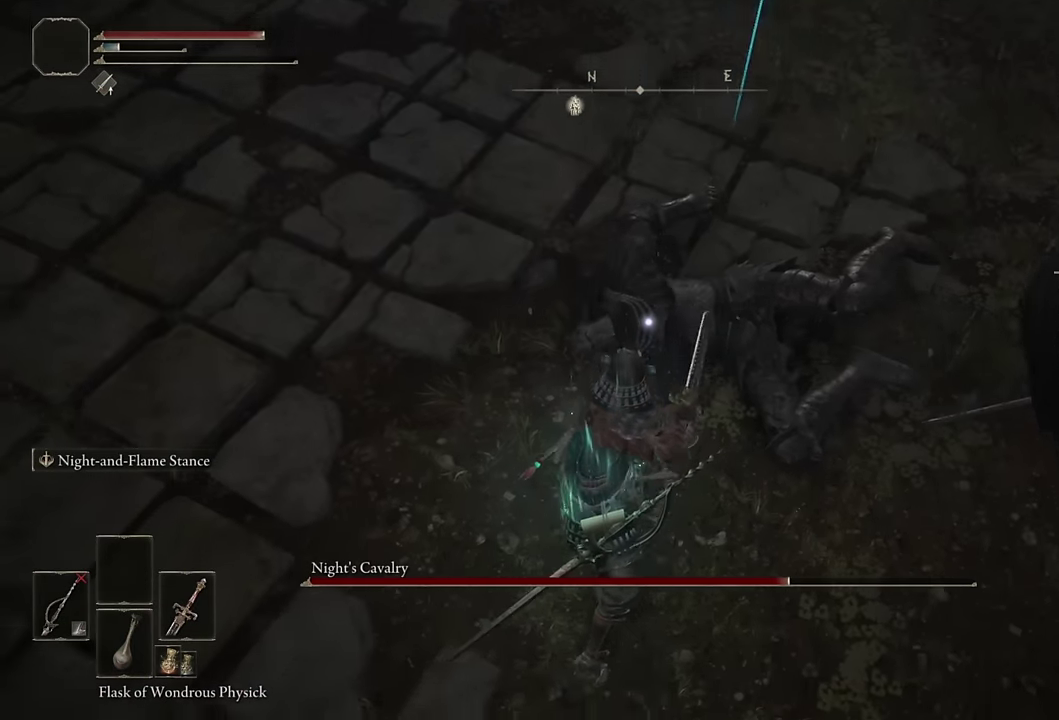
{"buttons": ["L2"], "left_stick": "down-left", "right_stick": "center", "events": []}
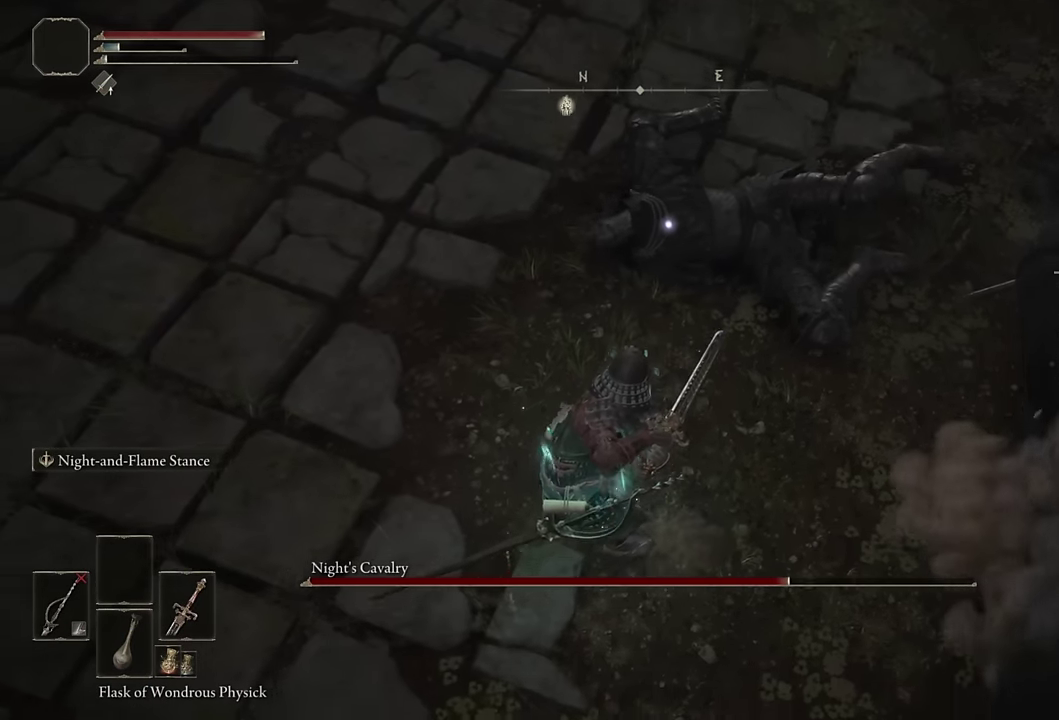
{"buttons": ["L2"], "left_stick": "down-left", "right_stick": "center", "events": []}
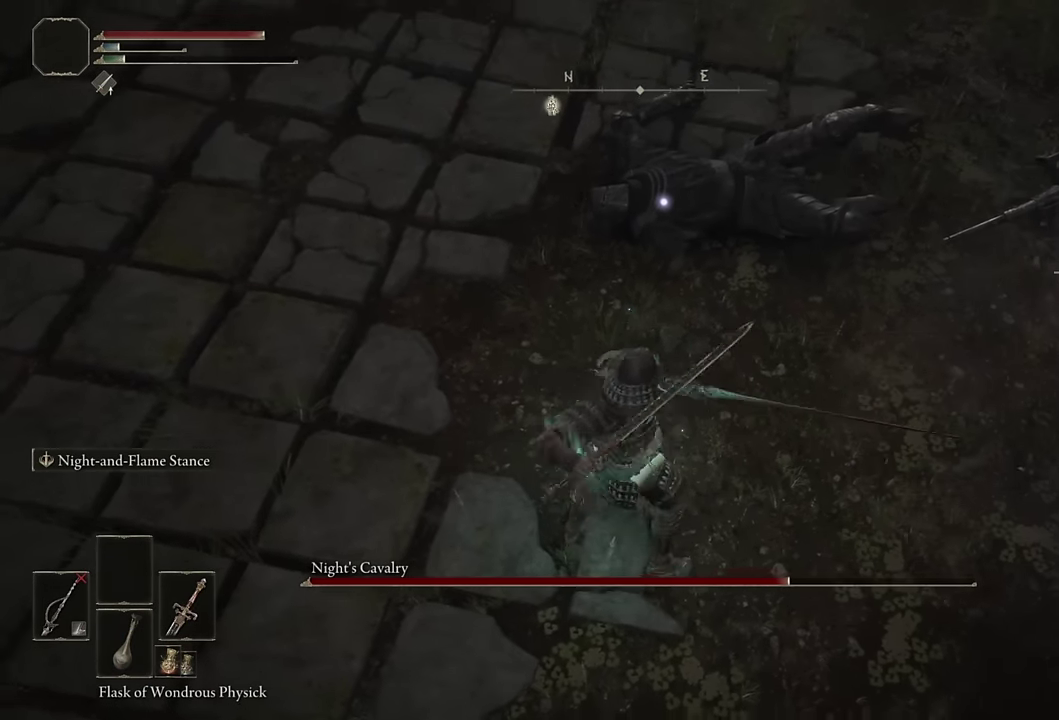
{"buttons": [], "left_stick": "center", "right_stick": "center", "events": [[267, "left_stick", "left"], [367, "left_stick", "center"], [483, "L2", "up"]]}
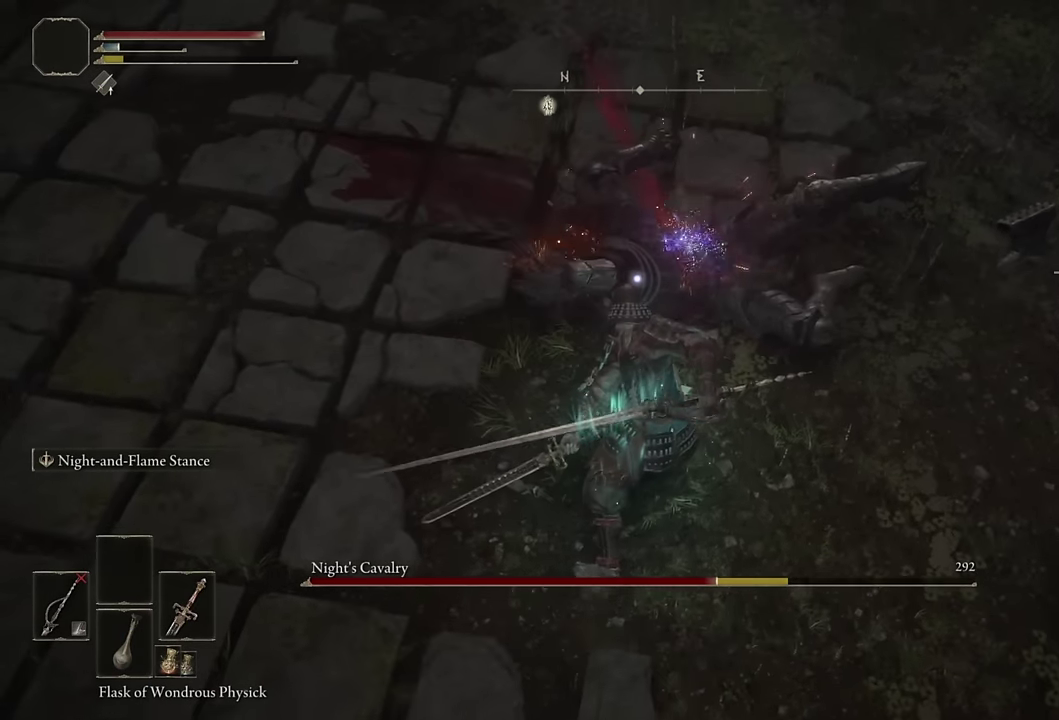
{"buttons": ["L2"], "left_stick": "left", "right_stick": "center", "events": [[100, "left_stick", "up-right"], [200, "left_stick", "down-left"], [350, "L2", "down"], [367, "left_stick", "left"]]}
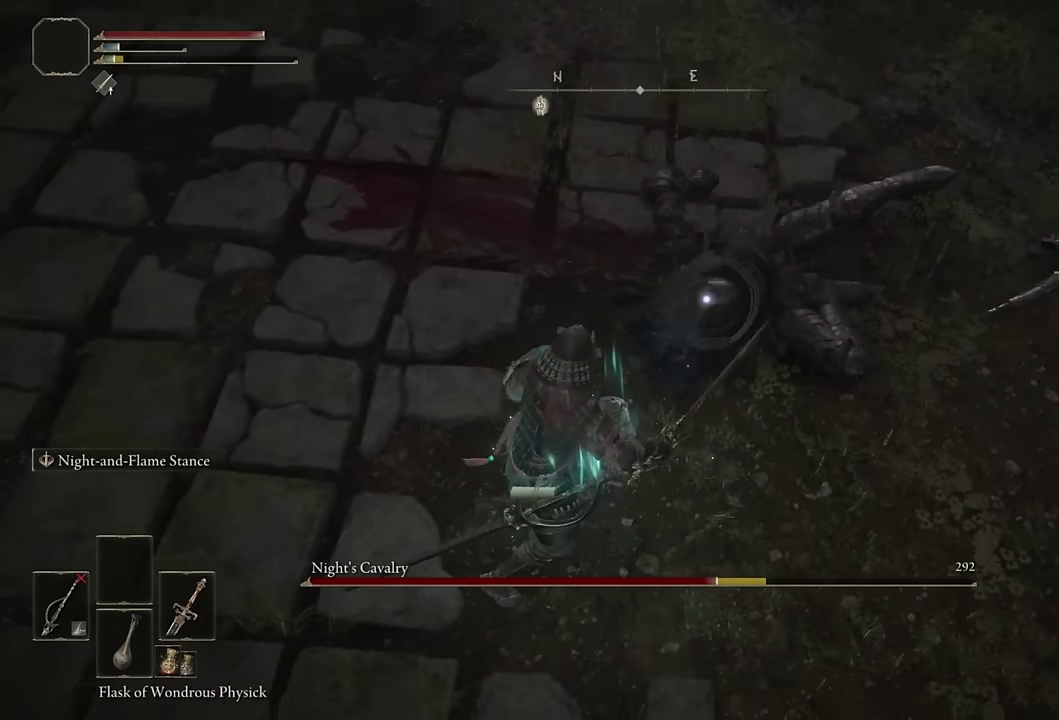
{"buttons": ["L2"], "left_stick": "up-left", "right_stick": "center", "events": [[433, "left_stick", "up-left"]]}
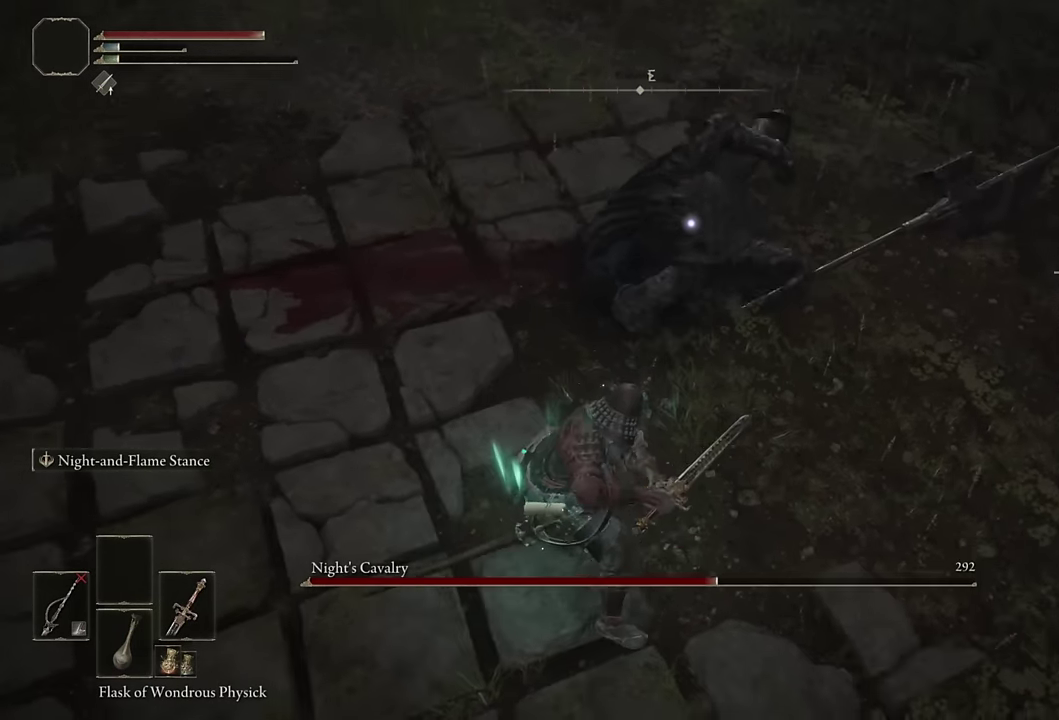
{"buttons": ["L2", "R1"], "left_stick": "up", "right_stick": "center", "events": [[17, "left_stick", "up"], [433, "R1", "down"]]}
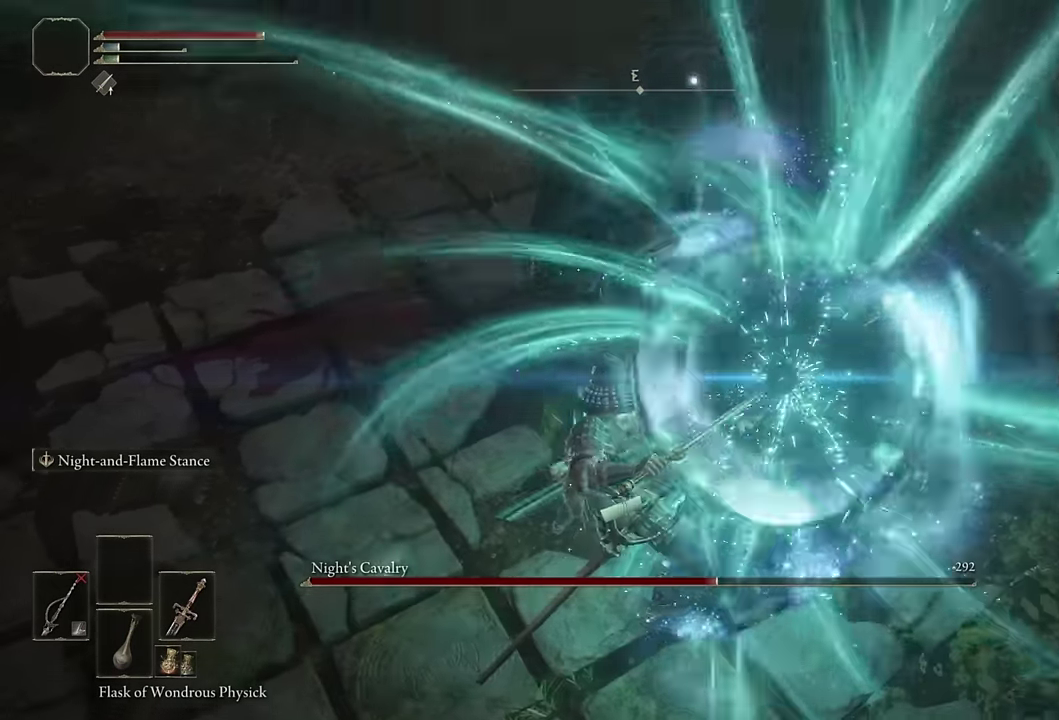
{"buttons": ["L2"], "left_stick": "up-left", "right_stick": "center", "events": [[33, "R1", "up"], [400, "left_stick", "up-left"]]}
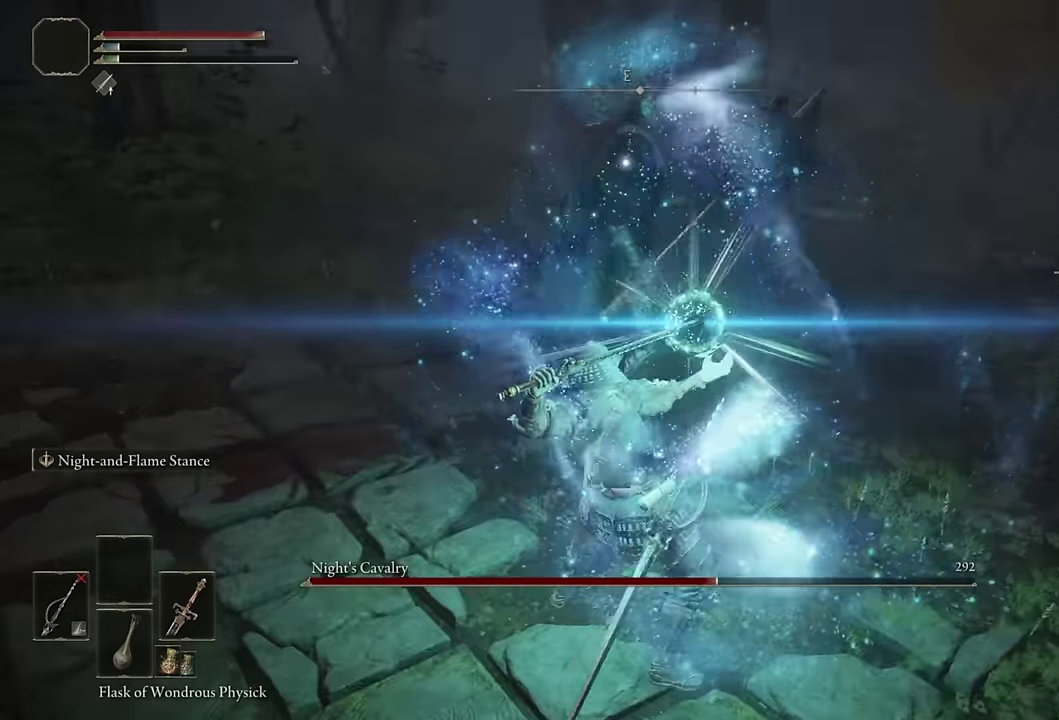
{"buttons": ["L2"], "left_stick": "up-left", "right_stick": "center"}
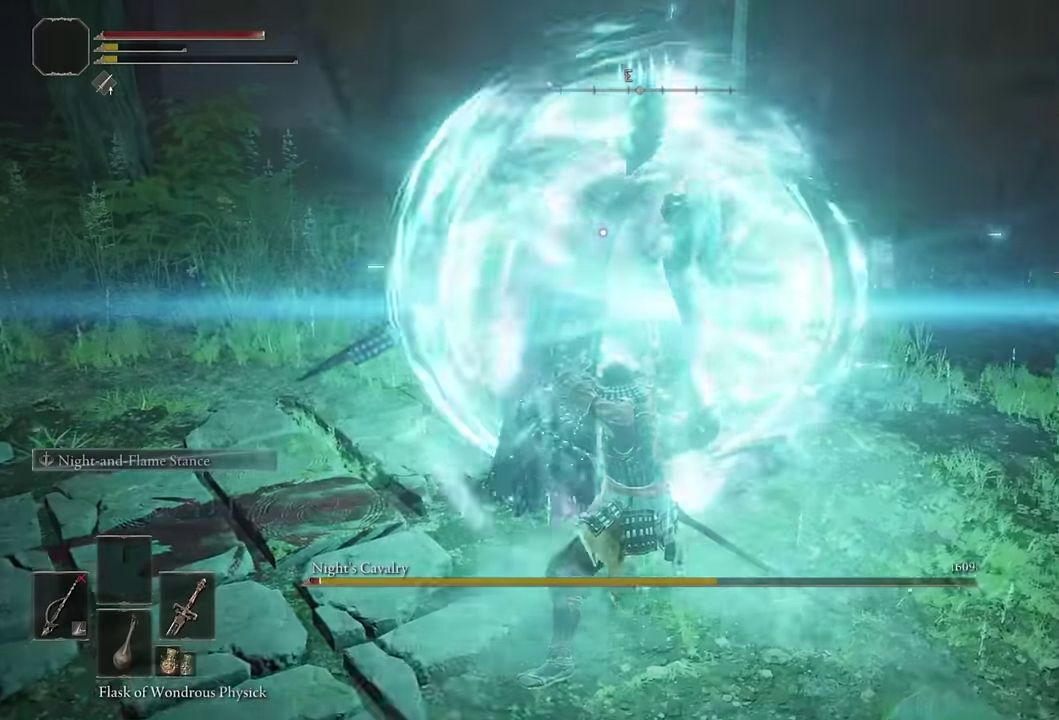
{"buttons": [], "left_stick": "up-left", "right_stick": "left"}
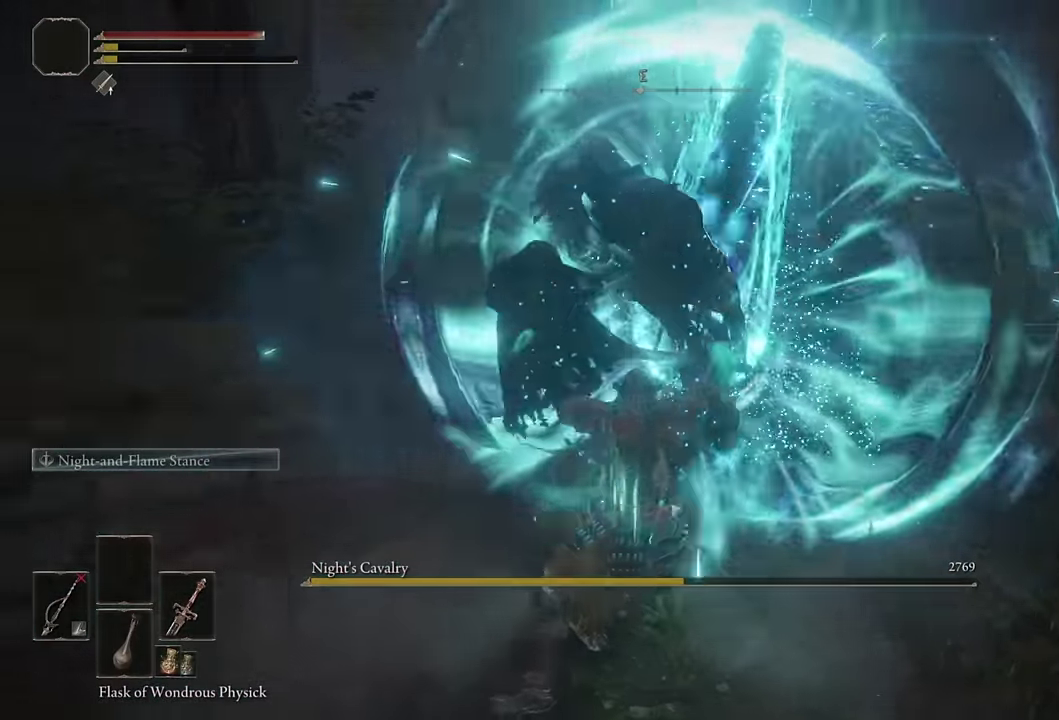
{"buttons": ["TRIANGLE"], "left_stick": "up-left", "right_stick": "center", "events": [[284, "right_stick", "center"], [367, "TRIANGLE", "down"]]}
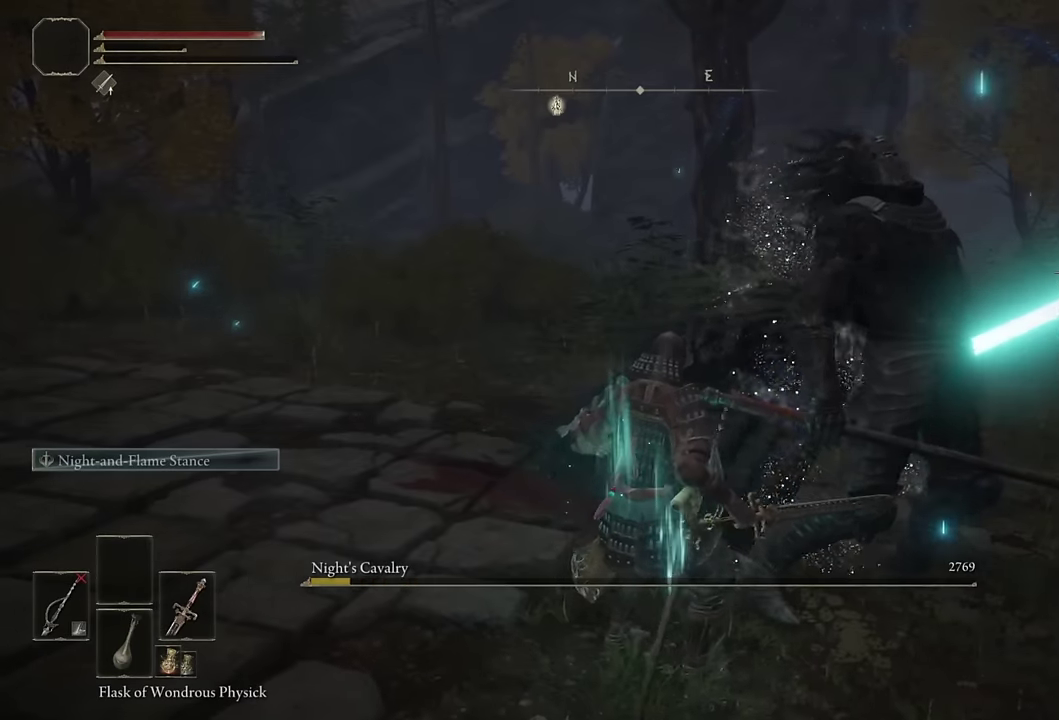
{"buttons": ["TRIANGLE"], "left_stick": "up-left", "right_stick": "center", "events": [[34, "DPAD_DOWN", "down"], [117, "DPAD_DOWN", "up"], [217, "DPAD_DOWN", "down"], [284, "DPAD_DOWN", "up"], [367, "DPAD_DOWN", "down"], [450, "DPAD_DOWN", "up"]]}
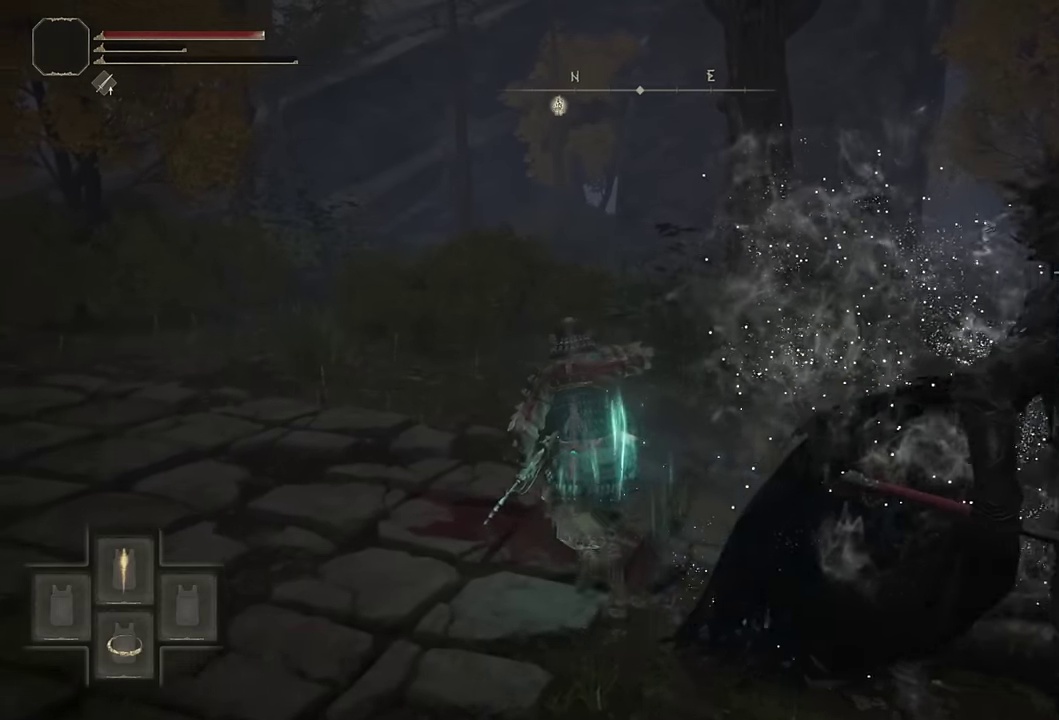
{"buttons": ["TRIANGLE"], "left_stick": "up-left", "right_stick": "center", "events": [[100, "left_stick", "up"], [184, "left_stick", "up-left"]]}
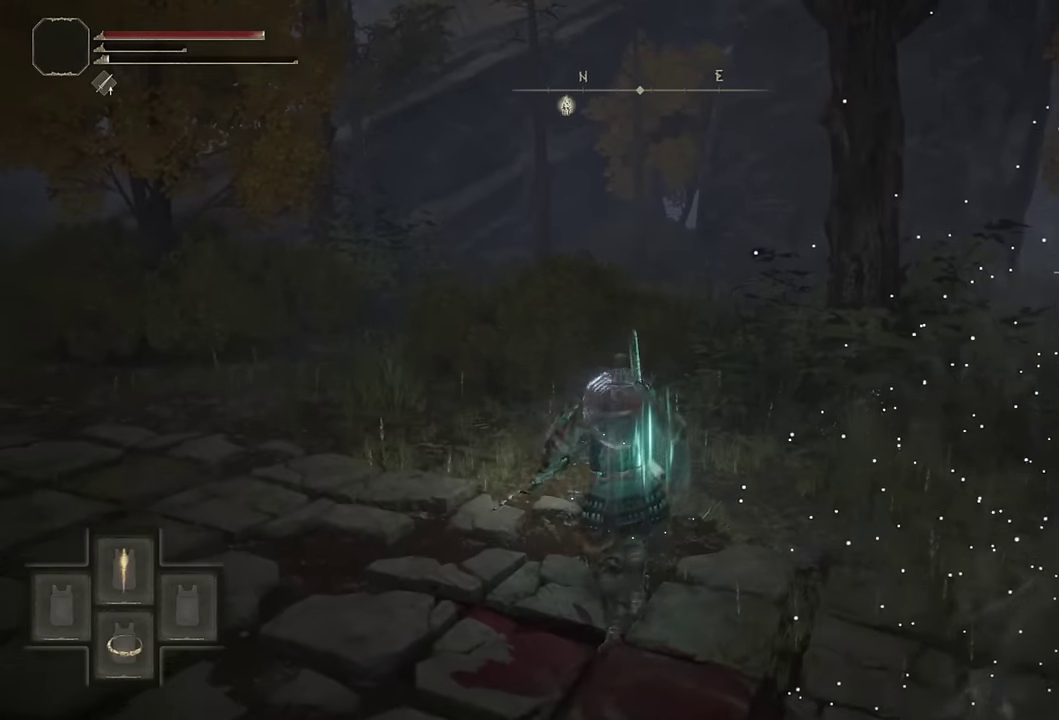
{"buttons": [], "left_stick": "center", "right_stick": "center", "events": [[317, "TRIANGLE", "up"], [450, "left_stick", "center"]]}
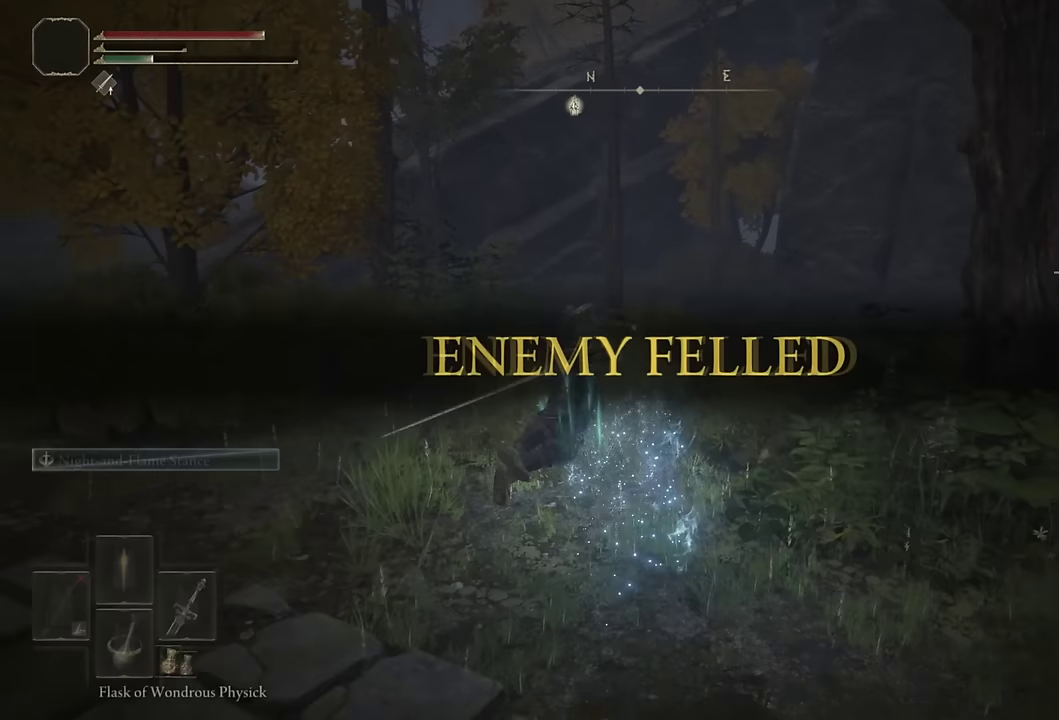
{"buttons": [], "left_stick": "up", "right_stick": "down-left", "events": [[134, "left_stick", "up"], [217, "left_stick", "up-left"], [217, "right_stick", "down-left"], [267, "right_stick", "left"], [367, "left_stick", "up"], [400, "right_stick", "down-left"]]}
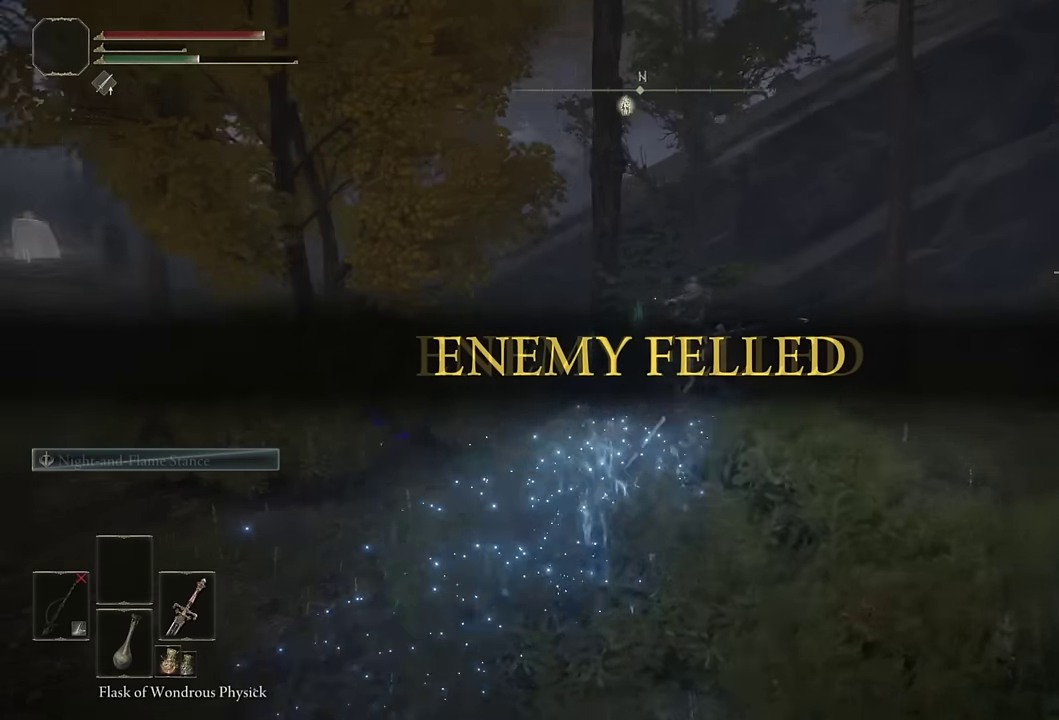
{"buttons": ["CIRCLE"], "left_stick": "up-left", "right_stick": "center", "events": [[34, "right_stick", "center"], [150, "left_stick", "up-left"], [184, "CIRCLE", "down"], [267, "CIRCLE", "up"], [284, "left_stick", "down-right"], [350, "CIRCLE", "down"], [400, "CIRCLE", "up"], [434, "left_stick", "up-left"], [484, "CIRCLE", "down"]]}
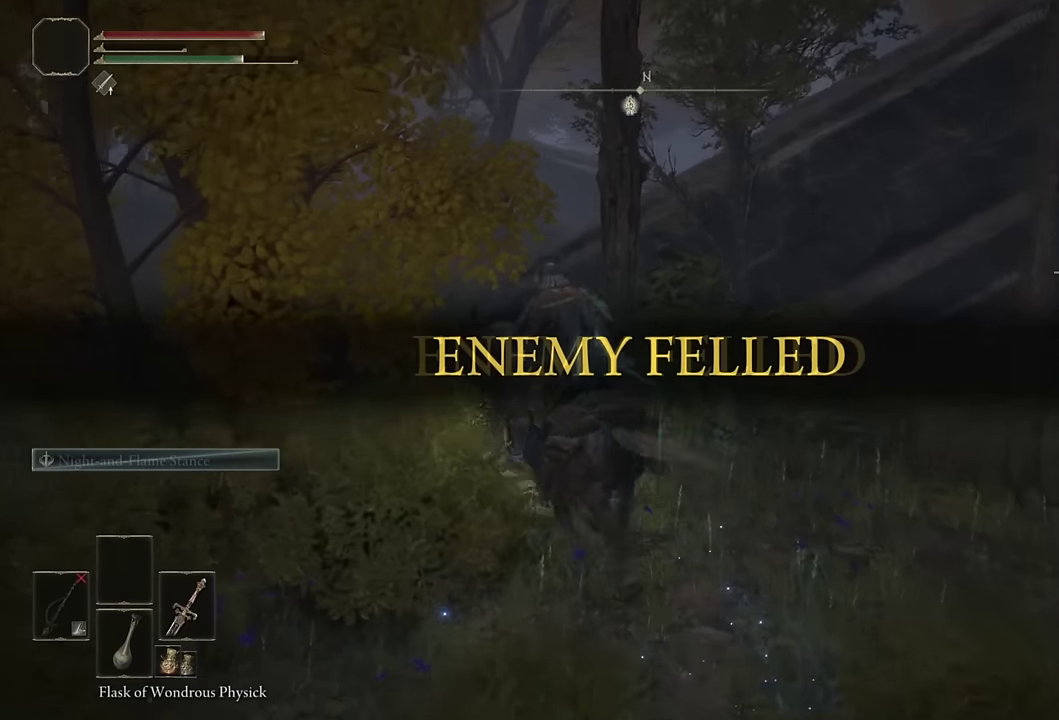
{"buttons": [], "left_stick": "up", "right_stick": "center", "events": [[34, "left_stick", "up"], [67, "CIRCLE", "up"], [134, "CIRCLE", "down"], [184, "left_stick", "up-left"], [234, "CIRCLE", "up"], [500, "left_stick", "up"]]}